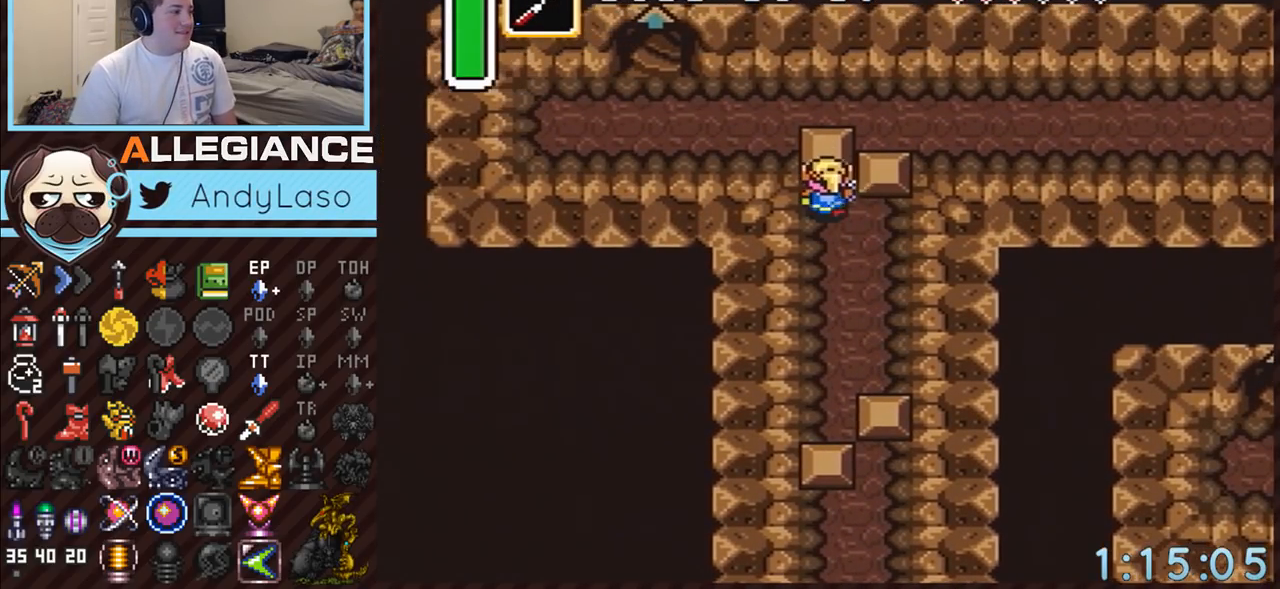
Gameplay with a controller (Nintendo layout); each line is a JSON object with the inputs held at the frame after it. "events" lists button and stick changes between this image and that frame as [ms after this image, input, new state], when the widget could be followed in between. Not read: L3 R3.
{"buttons": ["DPAD_RIGHT"], "events": [[183, "DPAD_RIGHT", "down"], [183, "DPAD_UP", "up"], [217, "DPAD_DOWN", "down"], [217, "DPAD_RIGHT", "up"], [283, "DPAD_RIGHT", "down"], [433, "DPAD_DOWN", "up"]]}
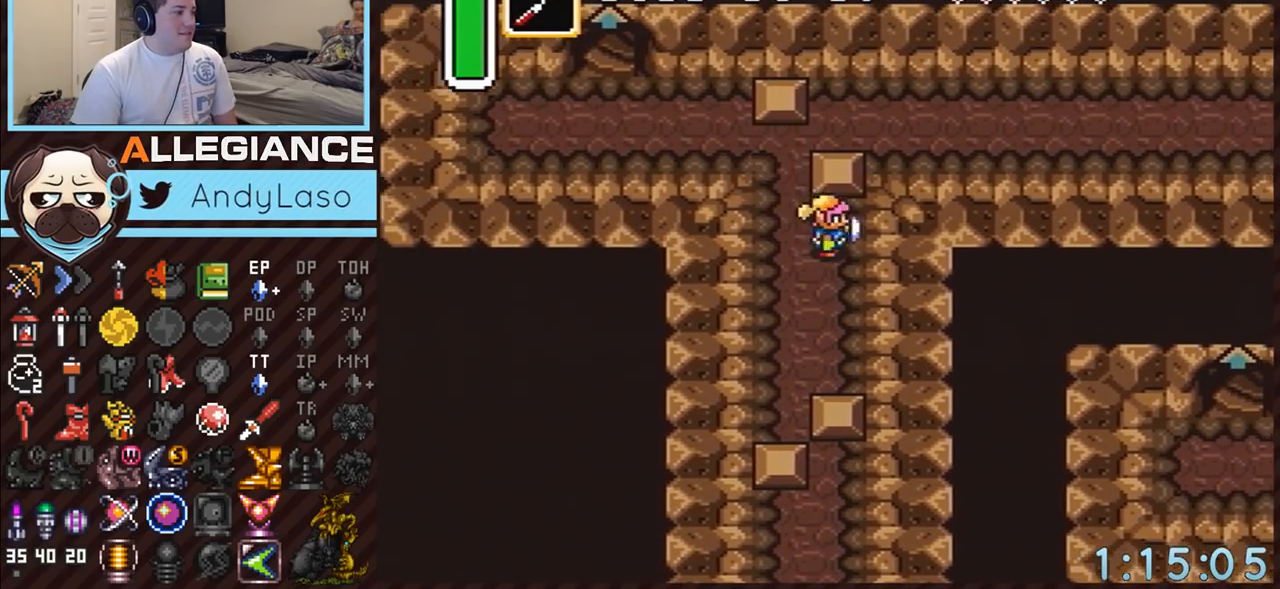
{"buttons": ["Y", "DPAD_UP"], "events": [[67, "DPAD_RIGHT", "up"], [67, "DPAD_UP", "down"], [483, "Y", "down"]]}
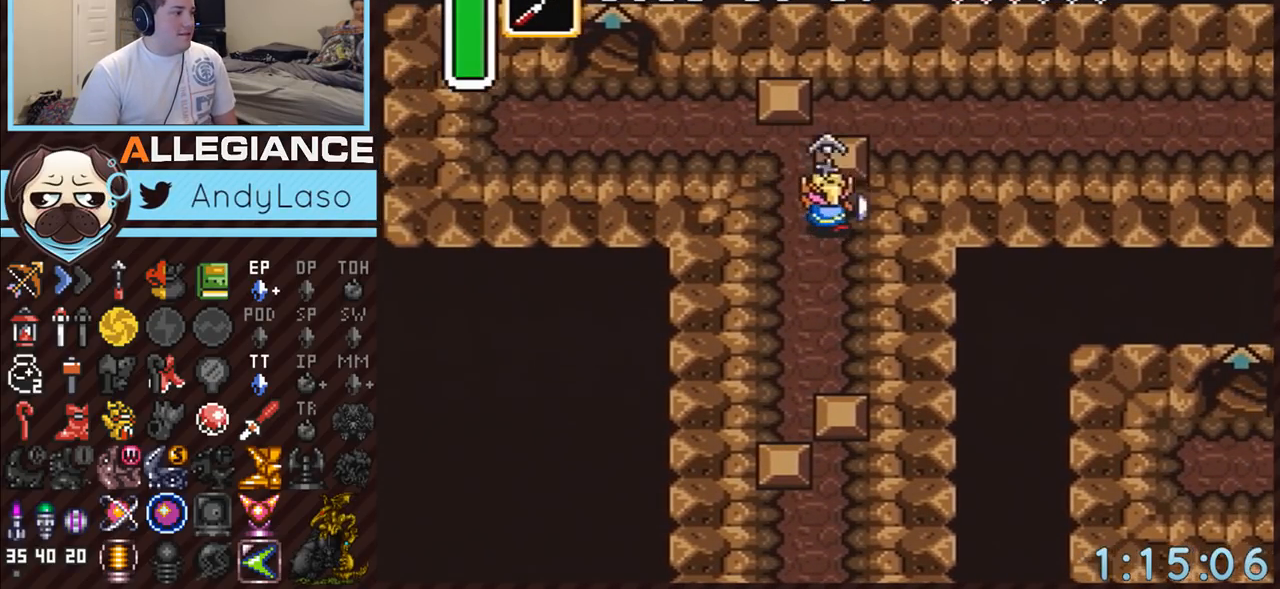
{"buttons": ["A"], "events": [[100, "DPAD_RIGHT", "down"], [100, "DPAD_UP", "up"], [117, "Y", "up"], [367, "A", "down"], [467, "DPAD_RIGHT", "up"]]}
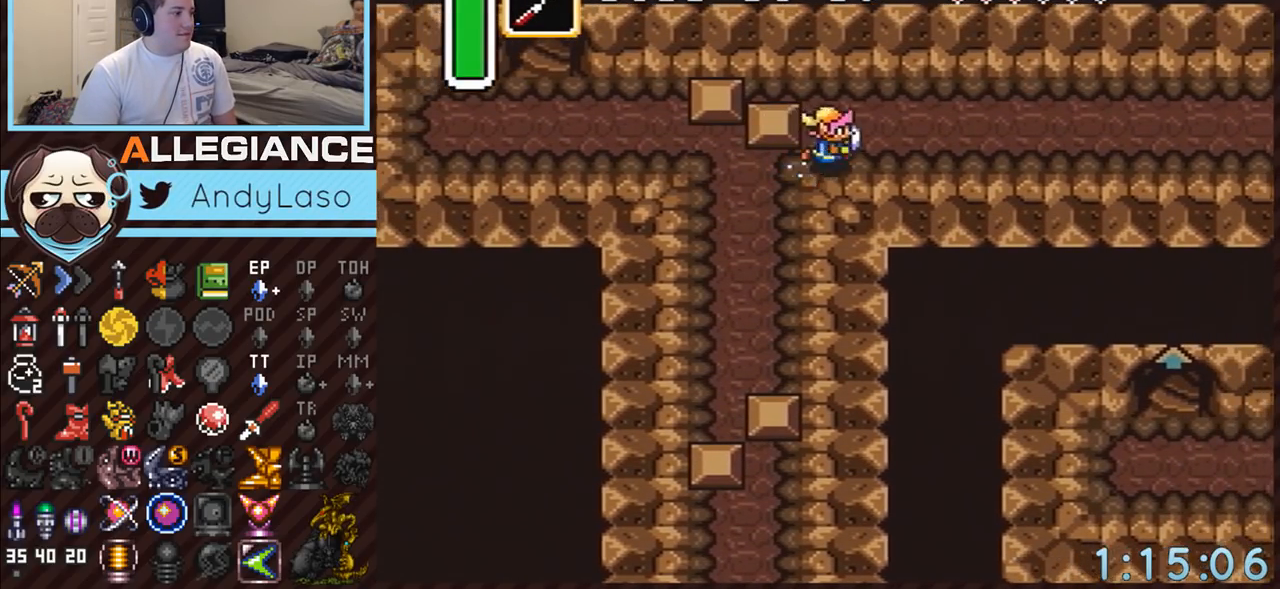
{"buttons": ["A"], "events": []}
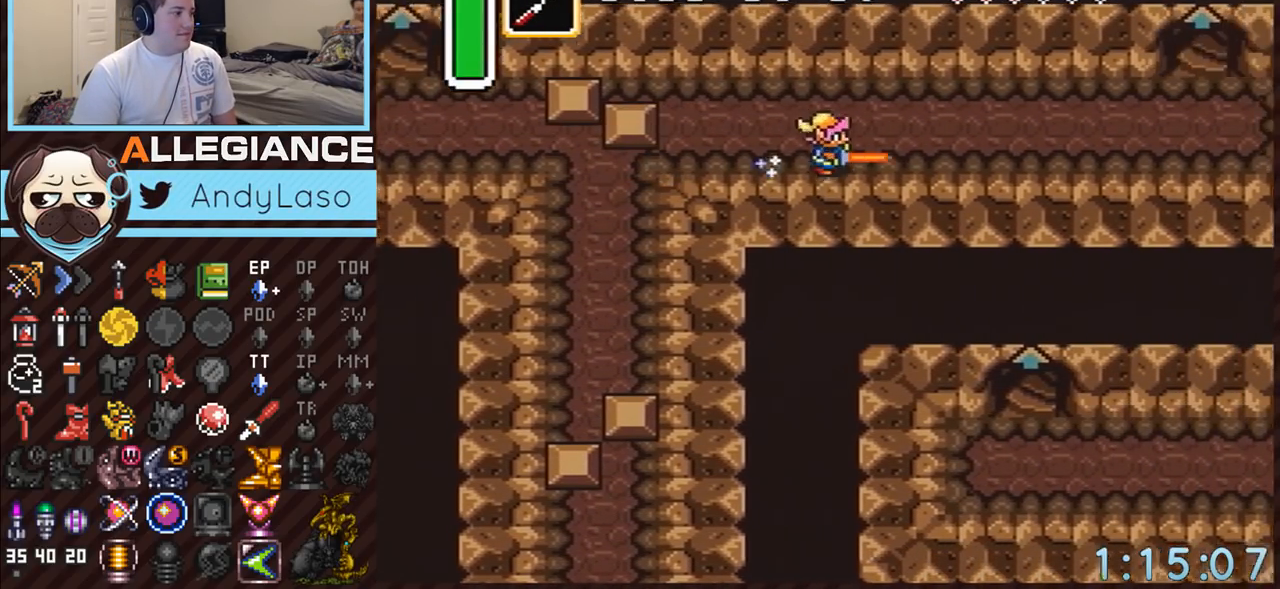
{"buttons": ["A", "DPAD_UP"], "events": [[483, "DPAD_UP", "down"]]}
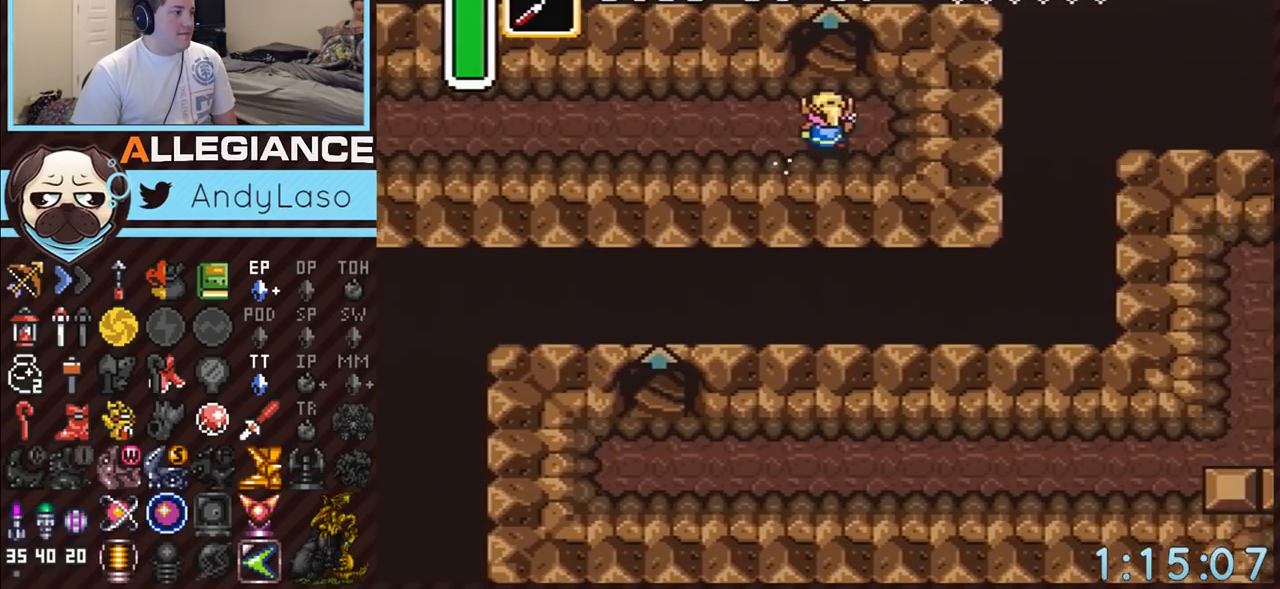
{"buttons": ["DPAD_UP"], "events": [[133, "A", "up"]]}
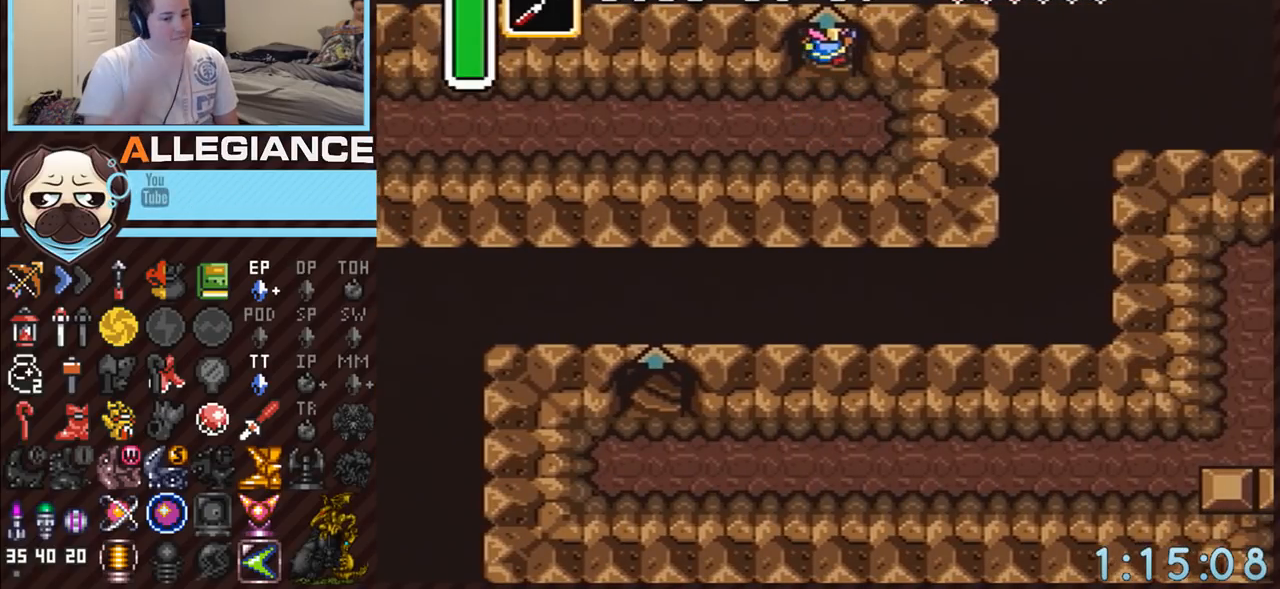
{"buttons": ["DPAD_UP"], "events": []}
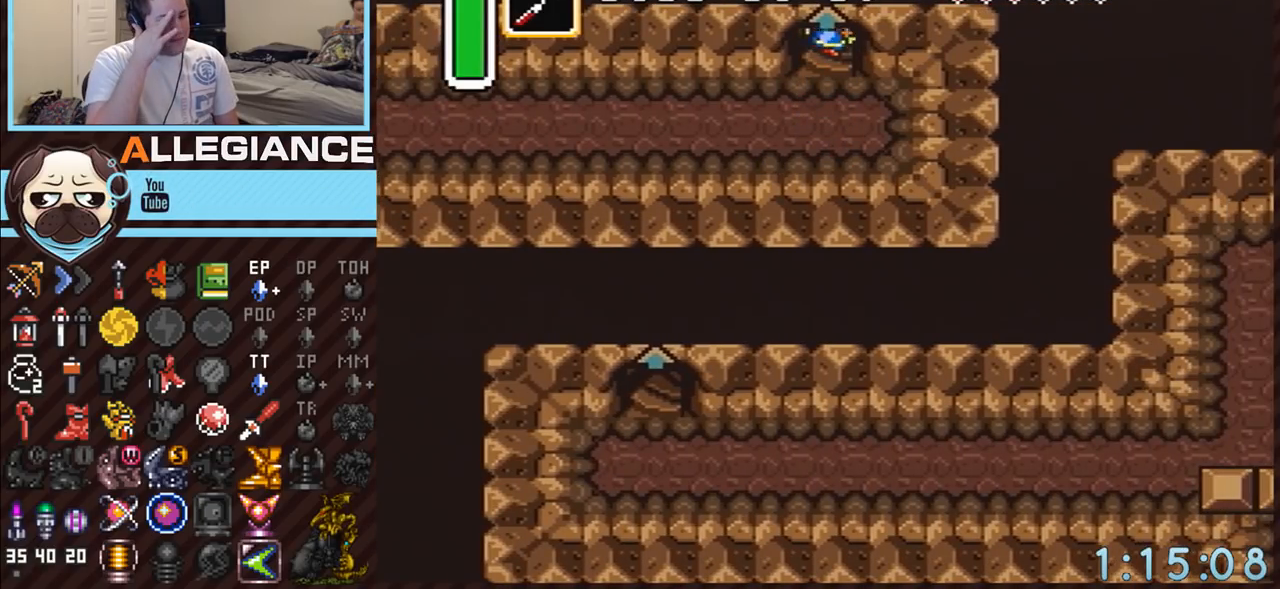
{"buttons": [], "events": [[83, "DPAD_UP", "up"]]}
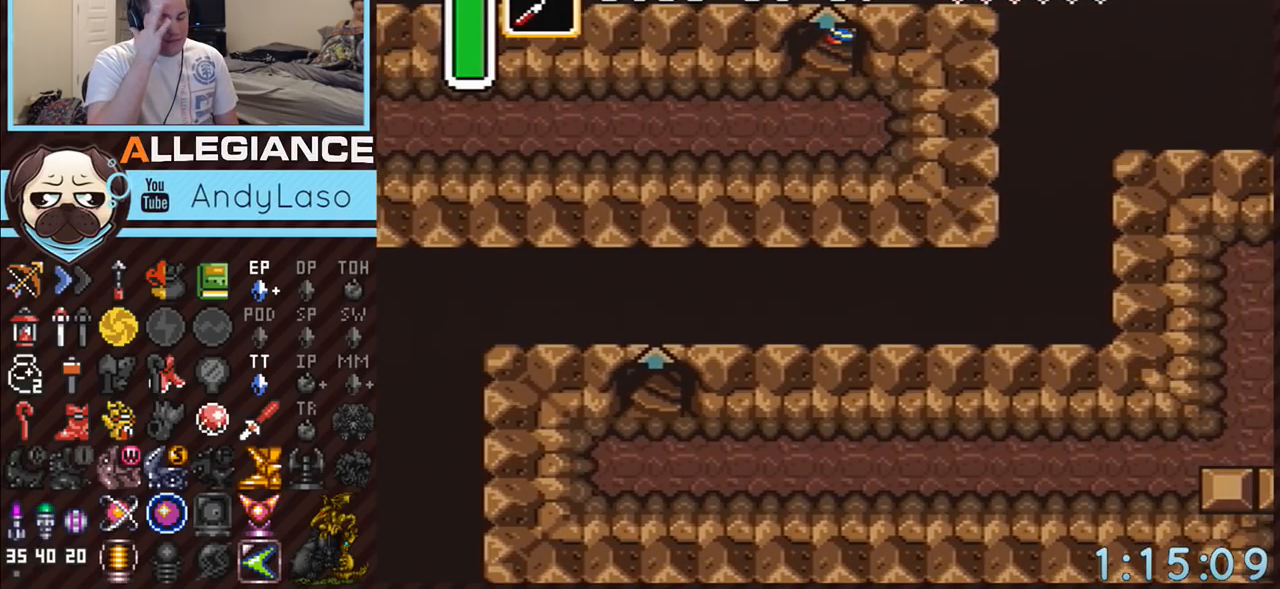
{"buttons": [], "events": []}
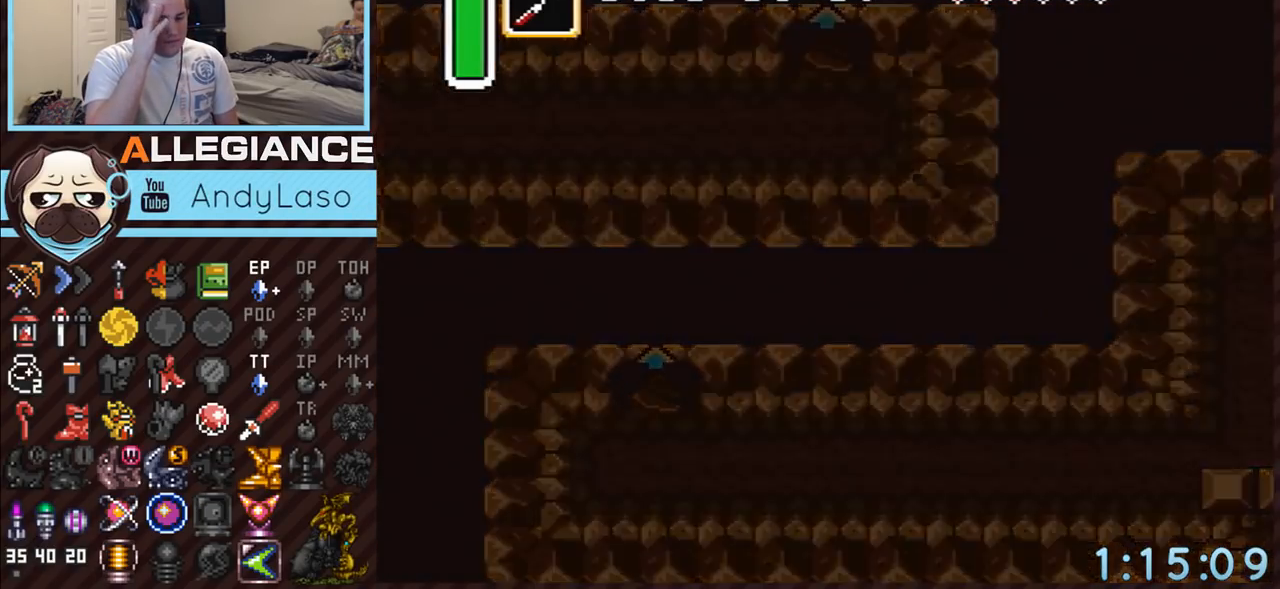
{"buttons": [], "events": []}
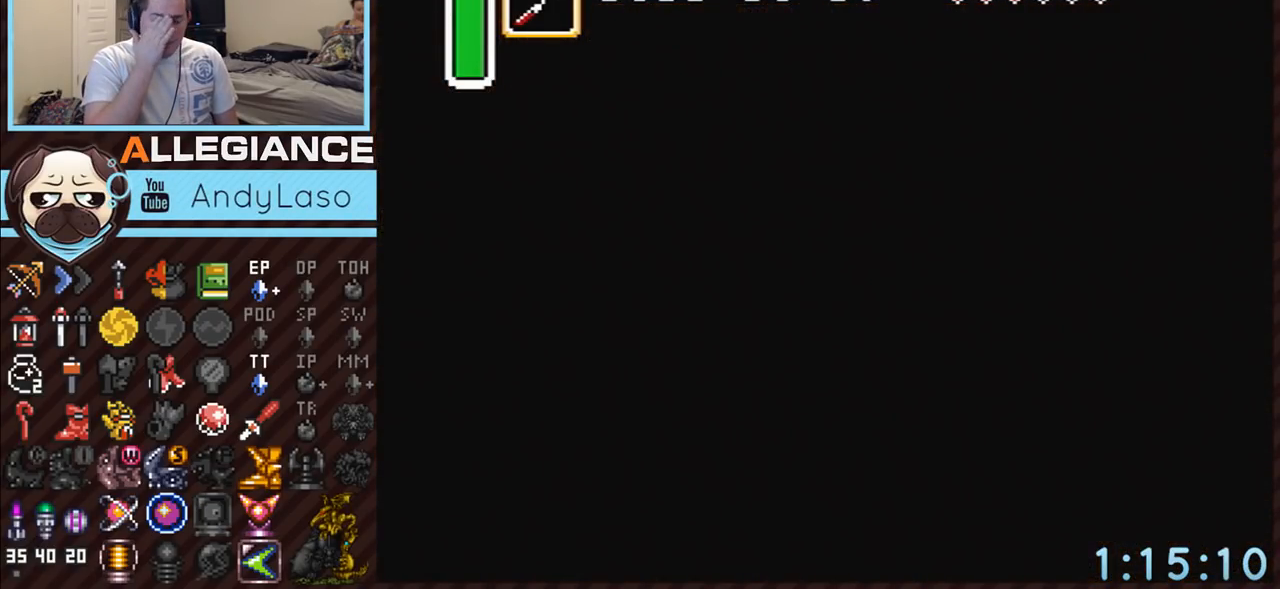
{"buttons": [], "events": []}
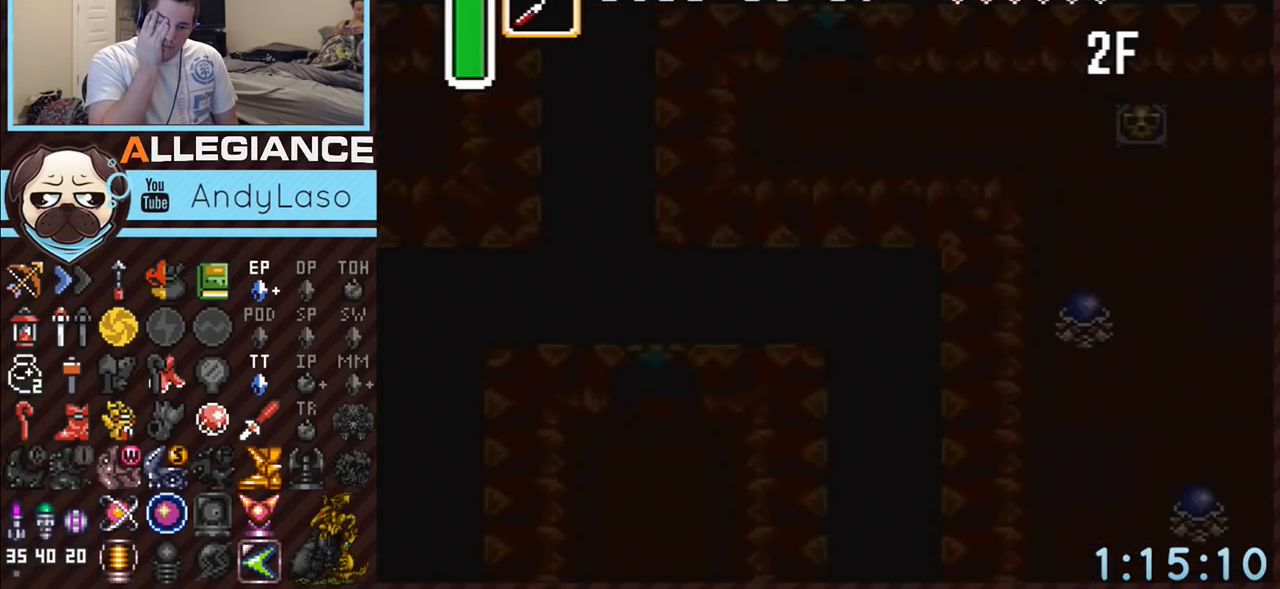
{"buttons": [], "events": []}
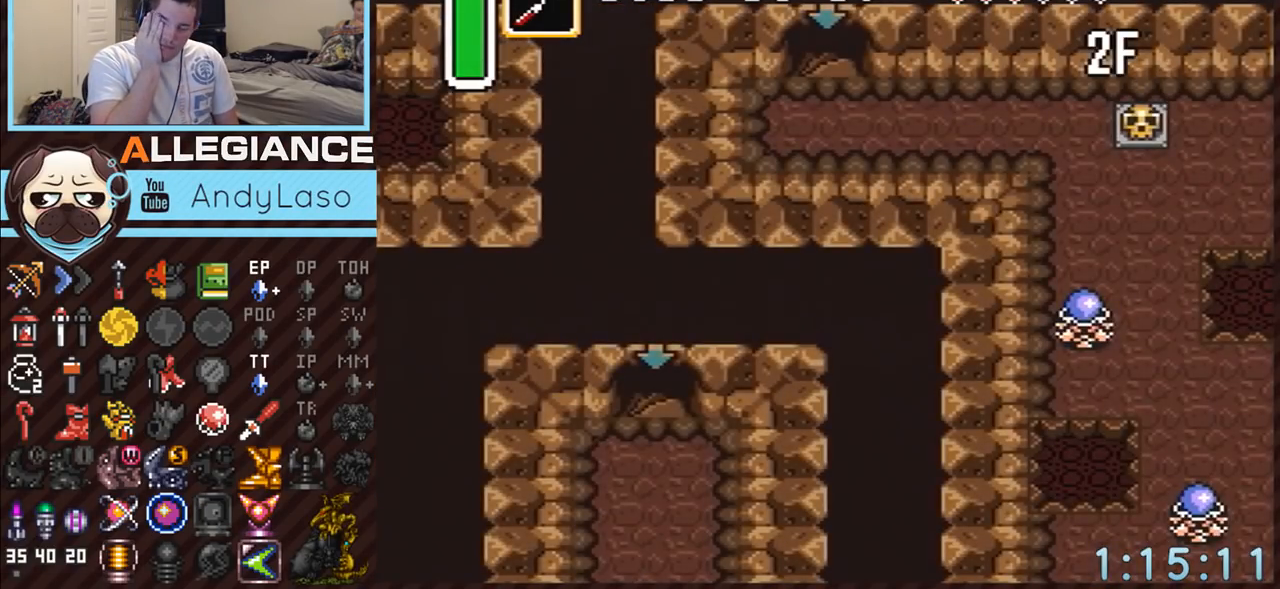
{"buttons": [], "events": []}
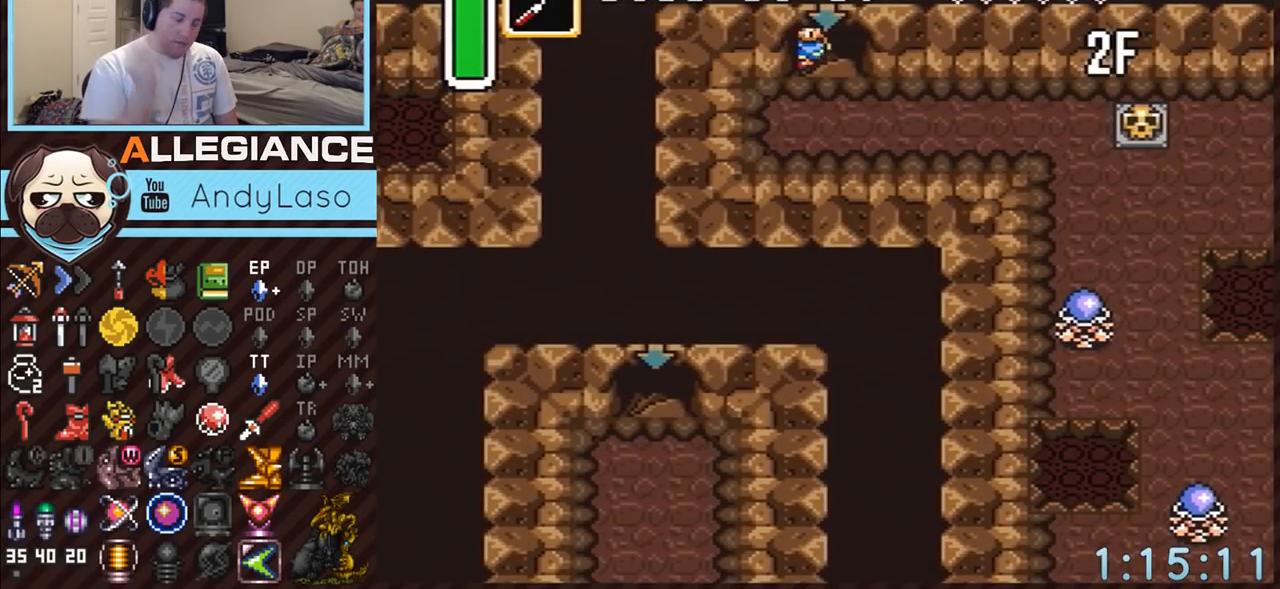
{"buttons": ["DPAD_RIGHT"], "events": [[17, "DPAD_RIGHT", "down"]]}
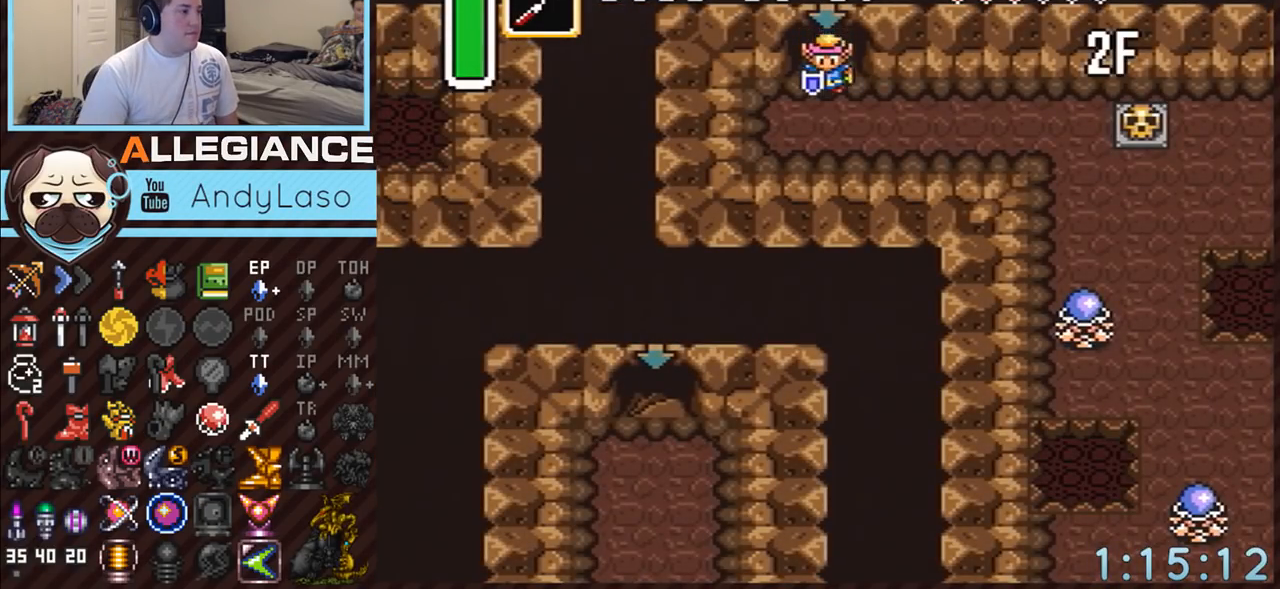
{"buttons": ["Y", "DPAD_DOWN", "DPAD_RIGHT"], "events": [[333, "DPAD_DOWN", "down"], [483, "Y", "down"]]}
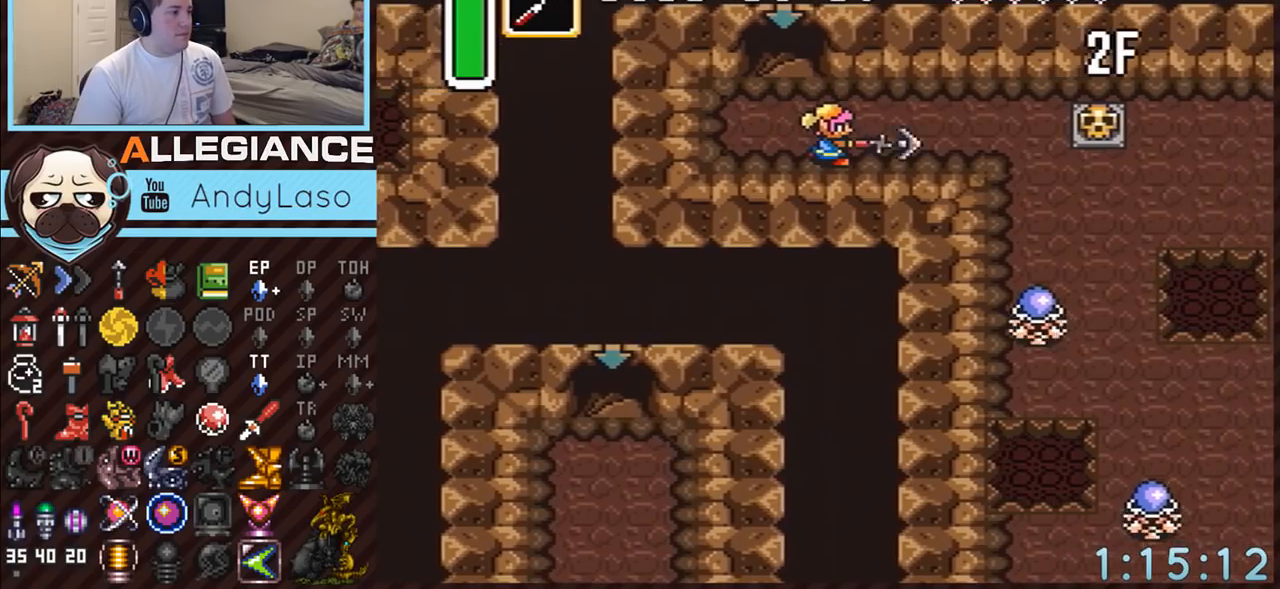
{"buttons": ["DPAD_DOWN", "DPAD_RIGHT"], "events": [[83, "Y", "up"]]}
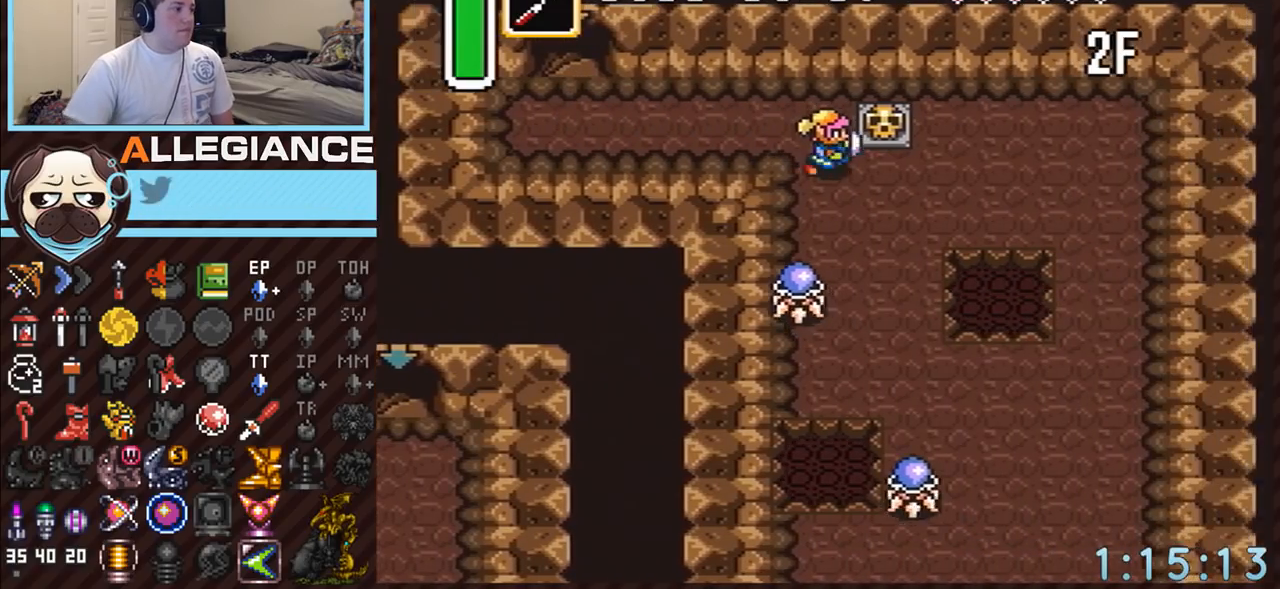
{"buttons": ["DPAD_DOWN", "DPAD_RIGHT"], "events": []}
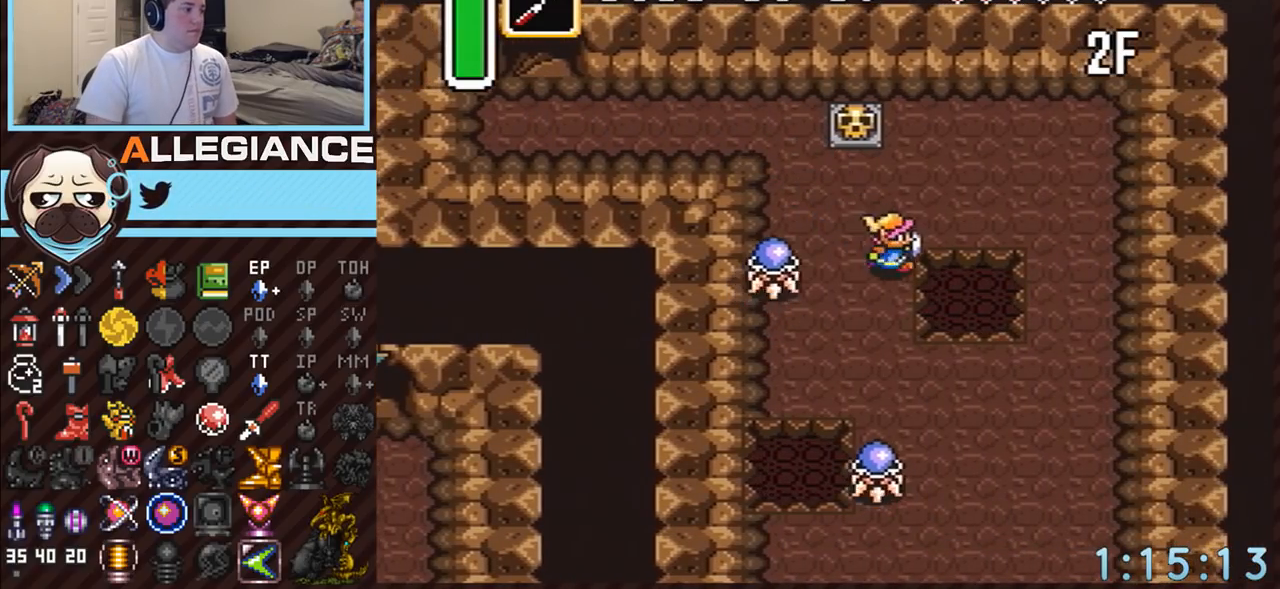
{"buttons": ["DPAD_RIGHT"], "events": [[167, "DPAD_DOWN", "up"]]}
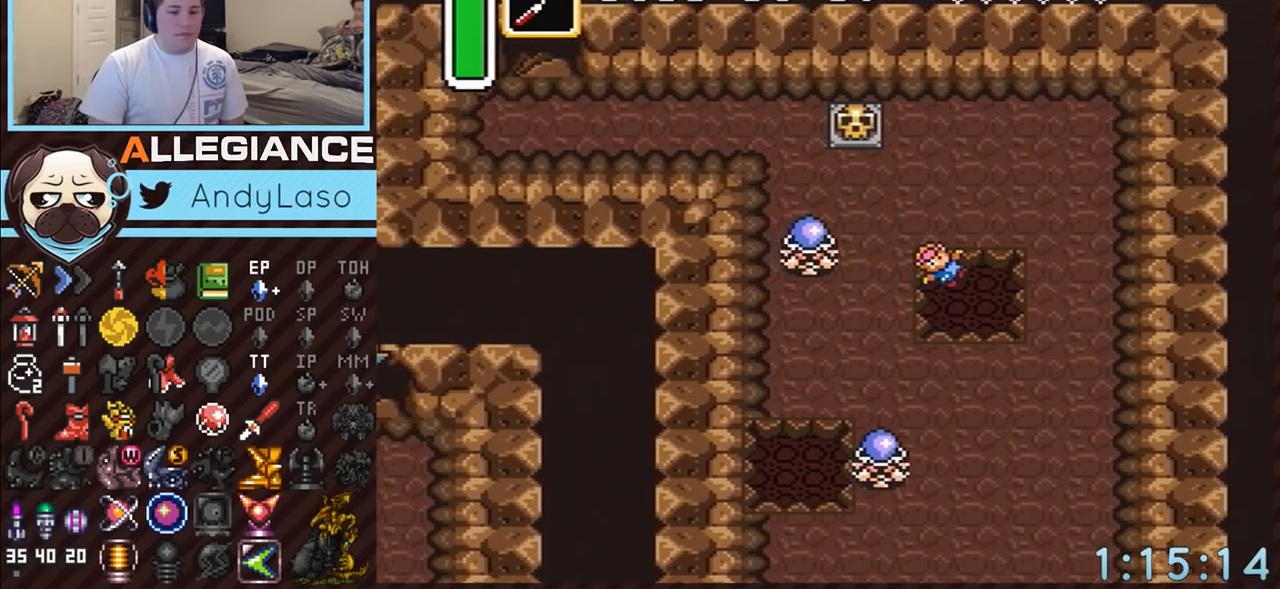
{"buttons": [], "events": [[117, "DPAD_RIGHT", "up"]]}
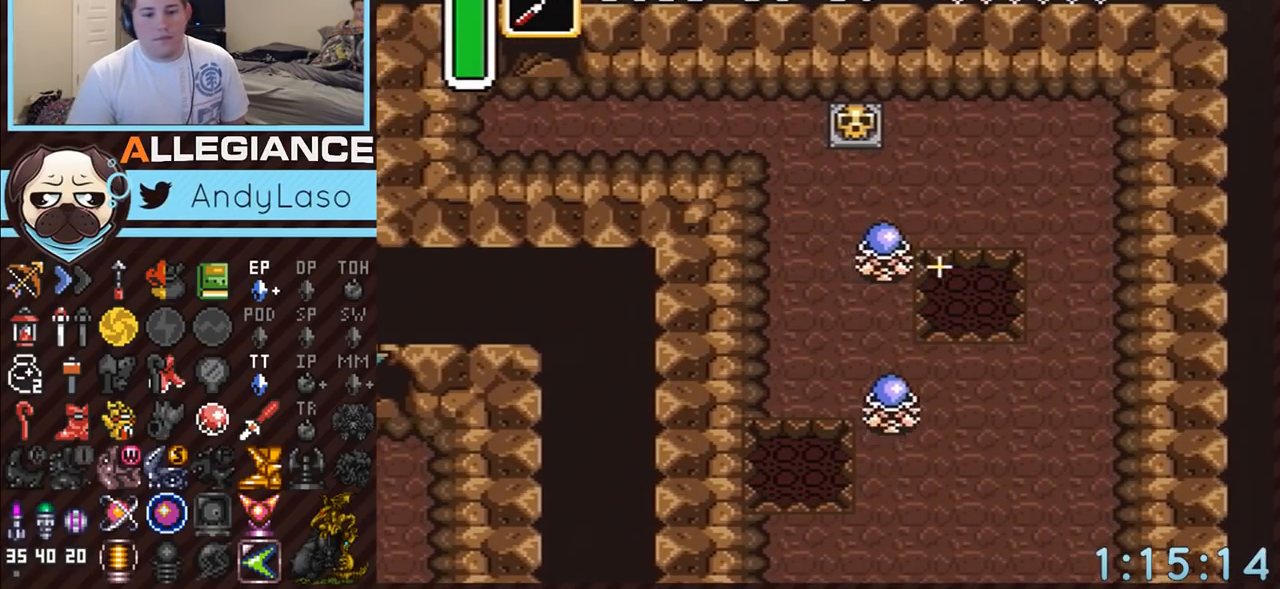
{"buttons": [], "events": []}
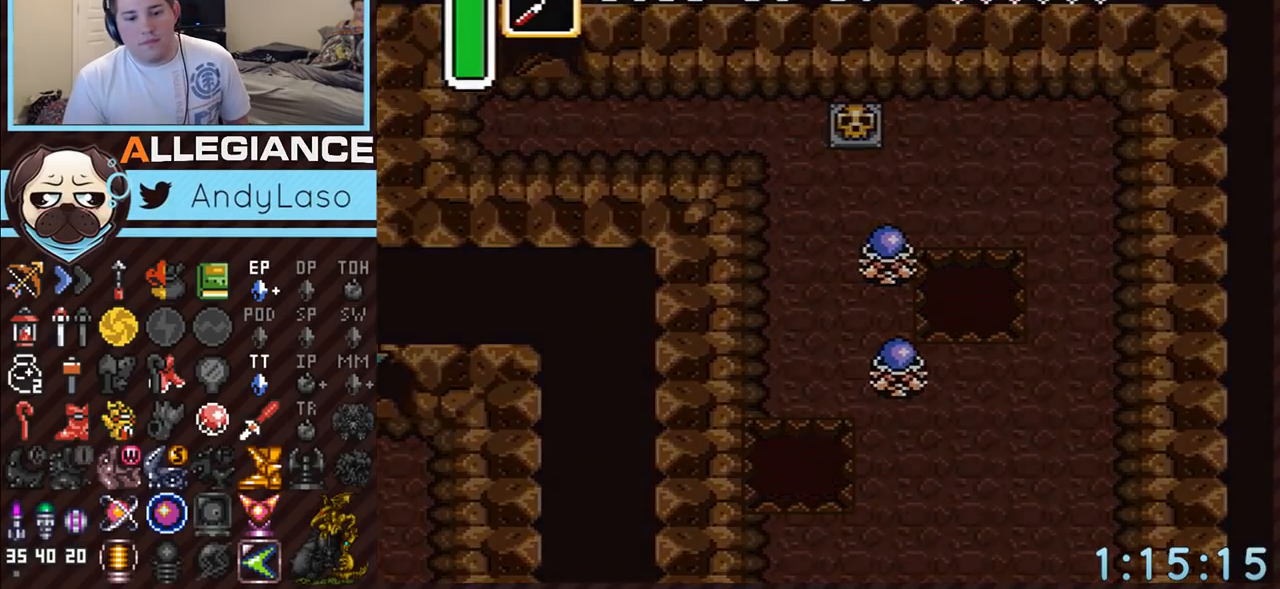
{"buttons": [], "events": []}
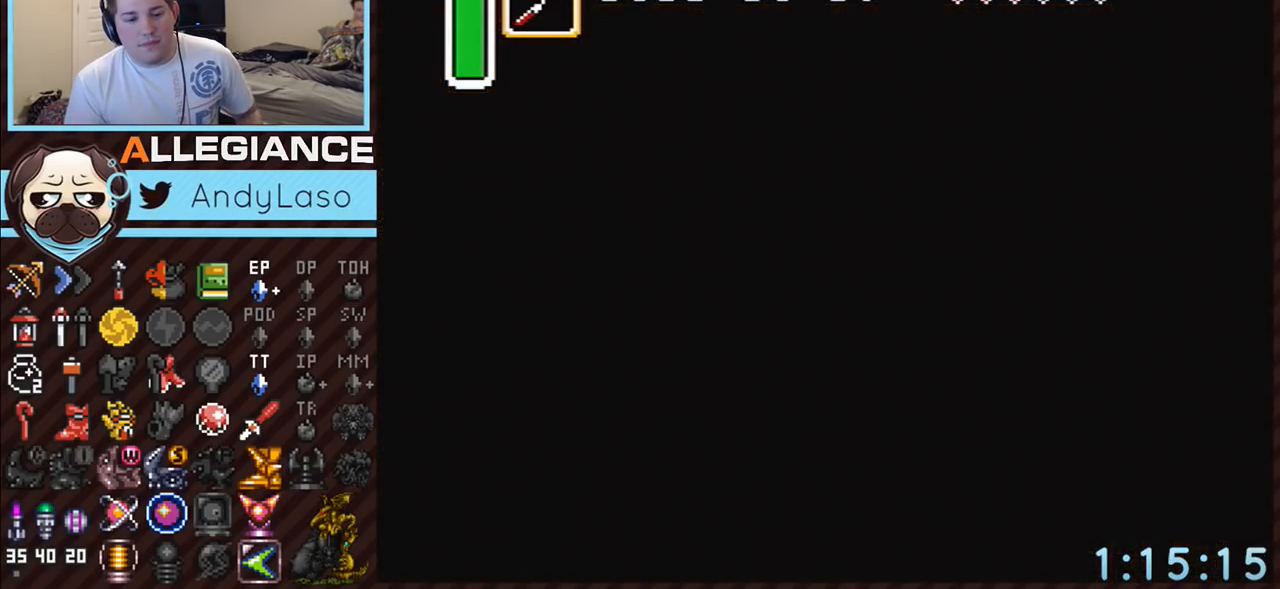
{"buttons": [], "events": []}
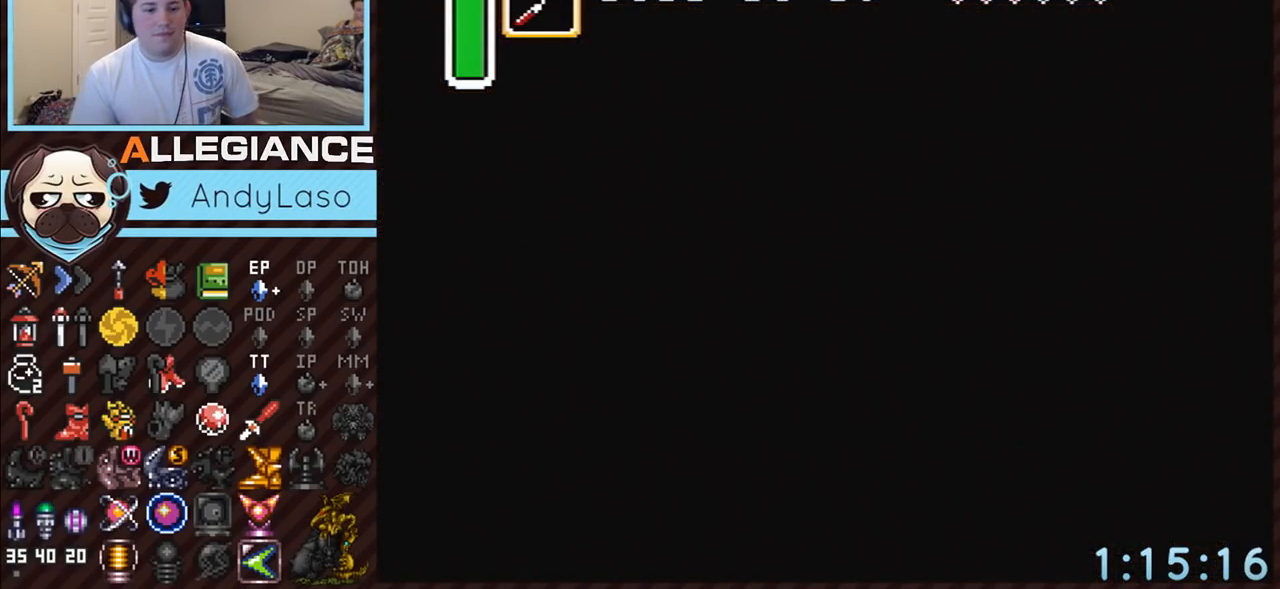
{"buttons": [], "events": []}
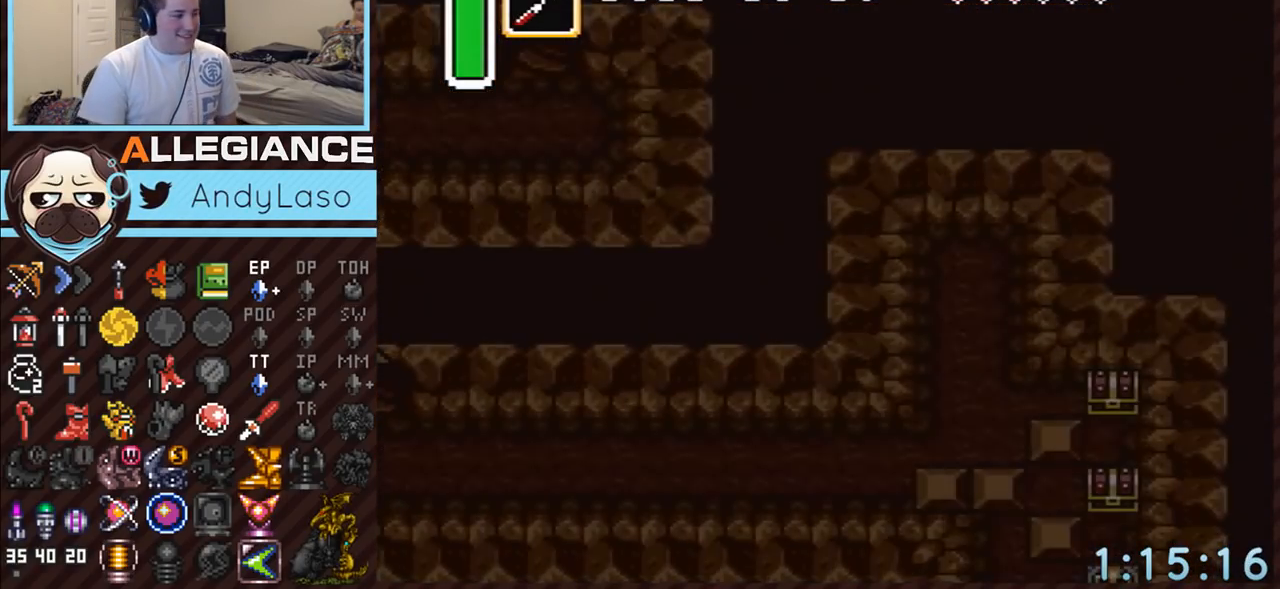
{"buttons": ["DPAD_DOWN"], "events": [[367, "DPAD_DOWN", "down"]]}
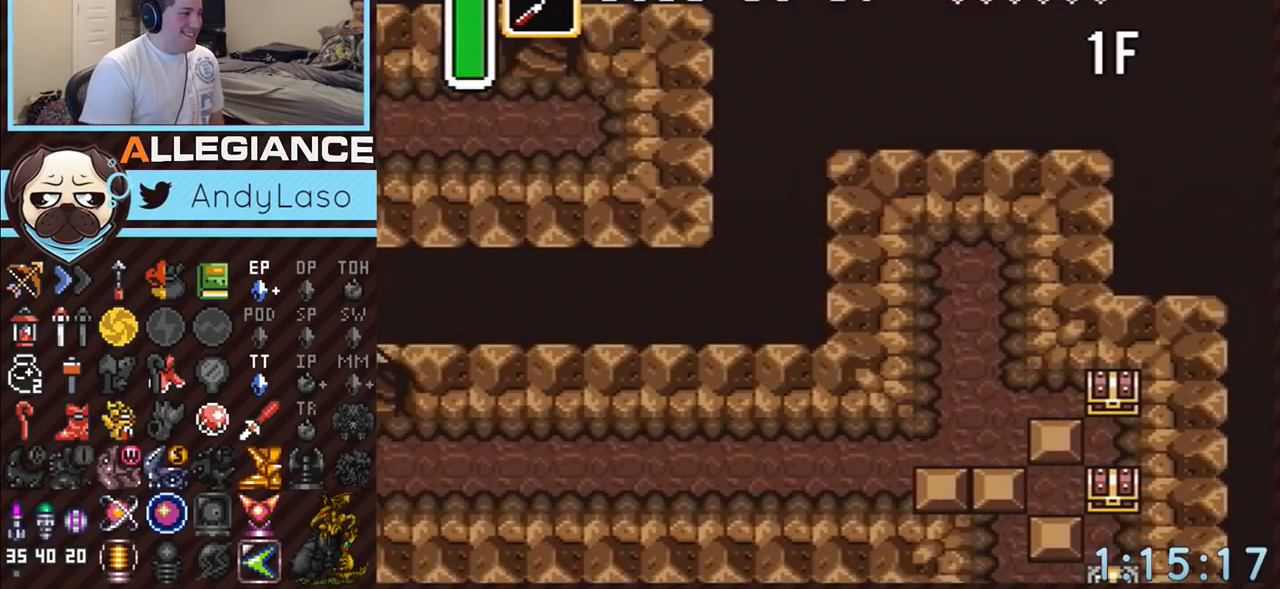
{"buttons": ["DPAD_DOWN"], "events": []}
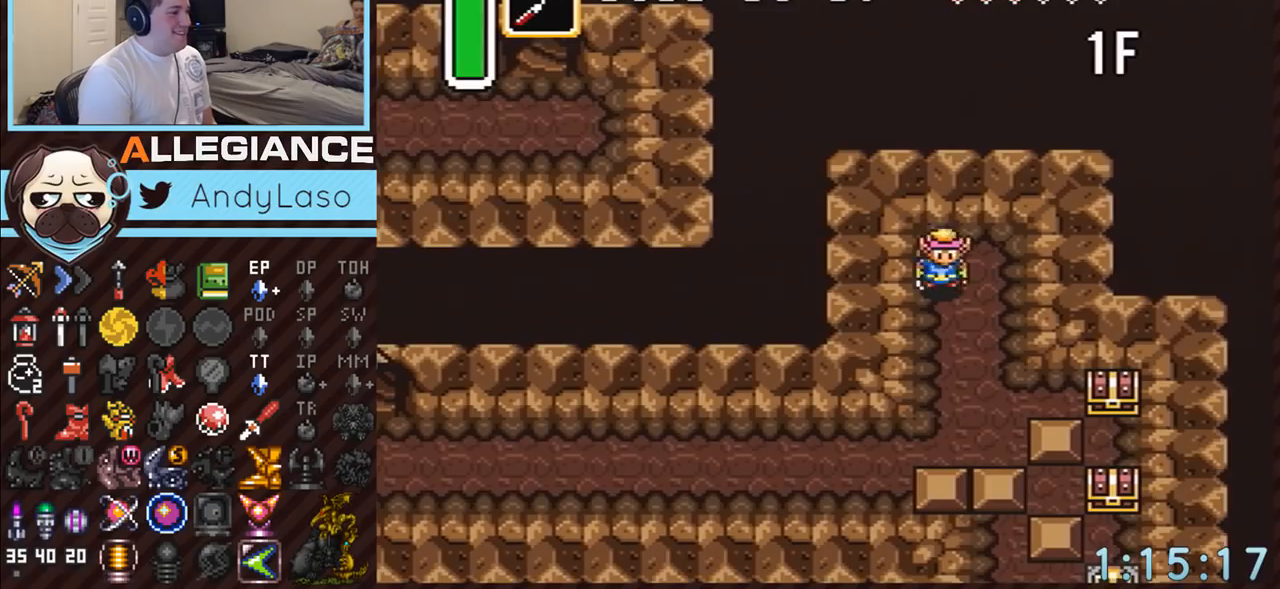
{"buttons": ["DPAD_DOWN", "DPAD_RIGHT"], "events": [[117, "DPAD_RIGHT", "down"], [233, "Y", "down"], [417, "Y", "up"]]}
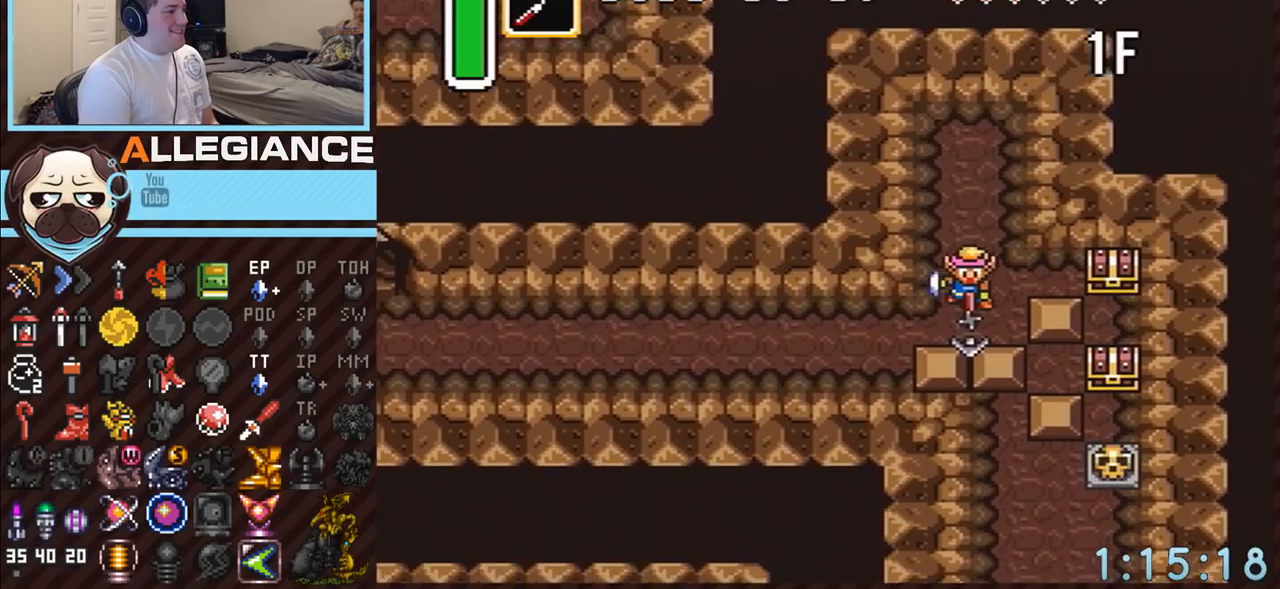
{"buttons": ["DPAD_DOWN"], "events": [[167, "DPAD_RIGHT", "up"]]}
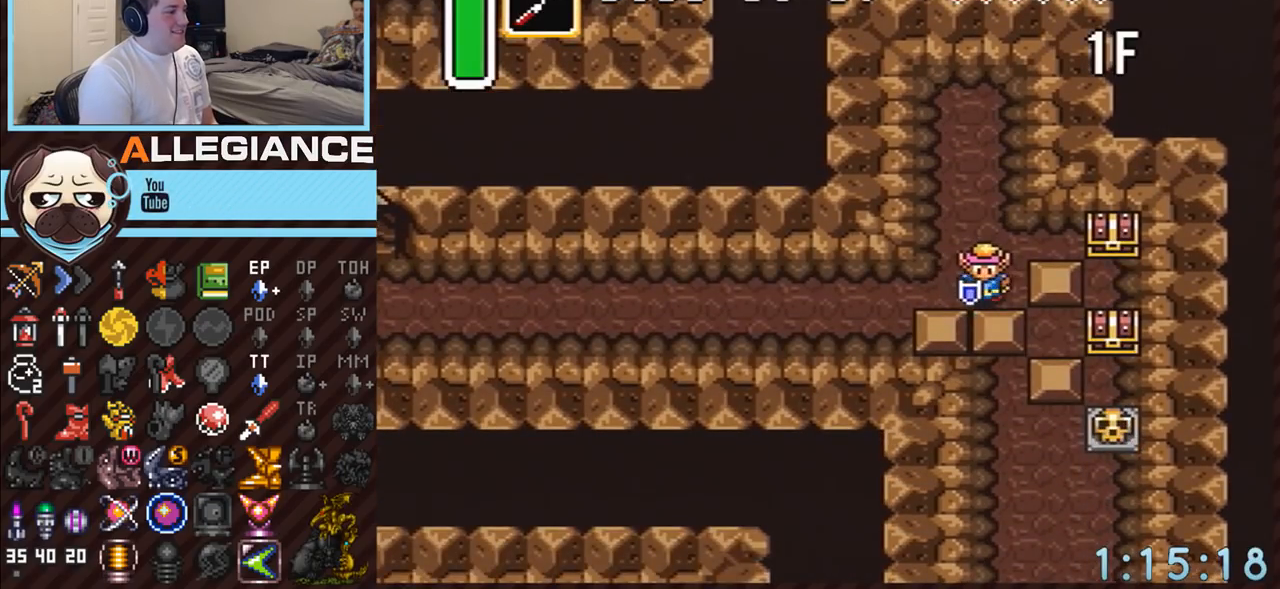
{"buttons": ["DPAD_RIGHT"], "events": [[300, "DPAD_RIGHT", "down"], [367, "DPAD_DOWN", "up"]]}
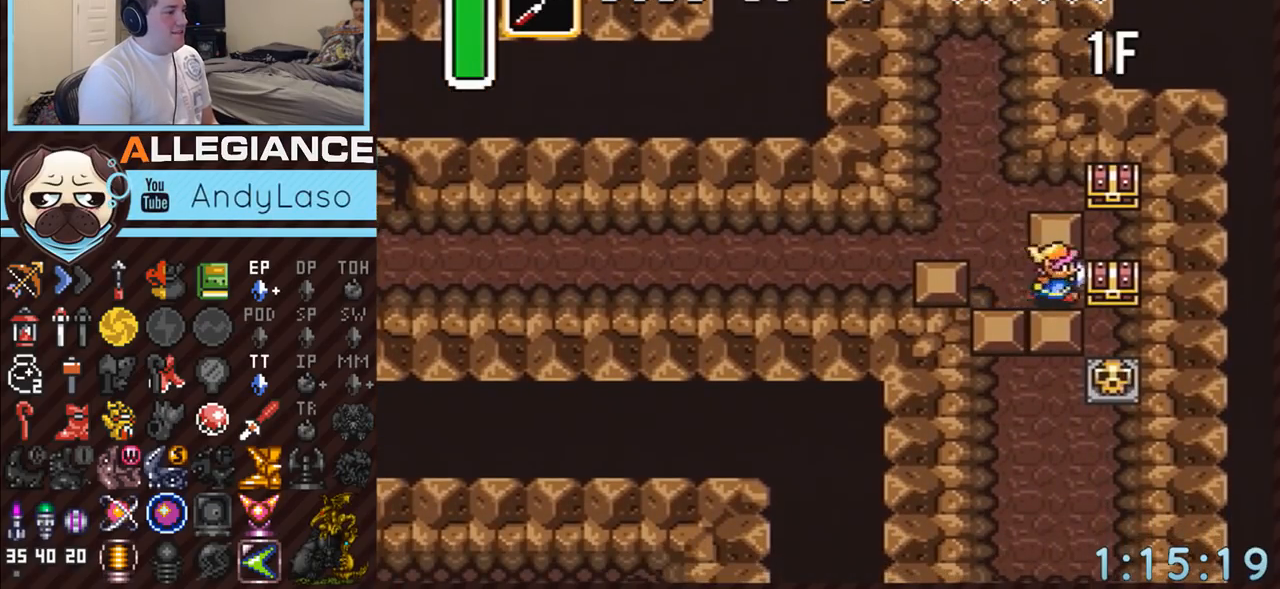
{"buttons": ["DPAD_UP"], "events": [[17, "DPAD_DOWN", "down"], [50, "DPAD_RIGHT", "up"], [417, "DPAD_DOWN", "up"], [417, "DPAD_RIGHT", "down"], [450, "DPAD_RIGHT", "up"], [450, "DPAD_UP", "down"]]}
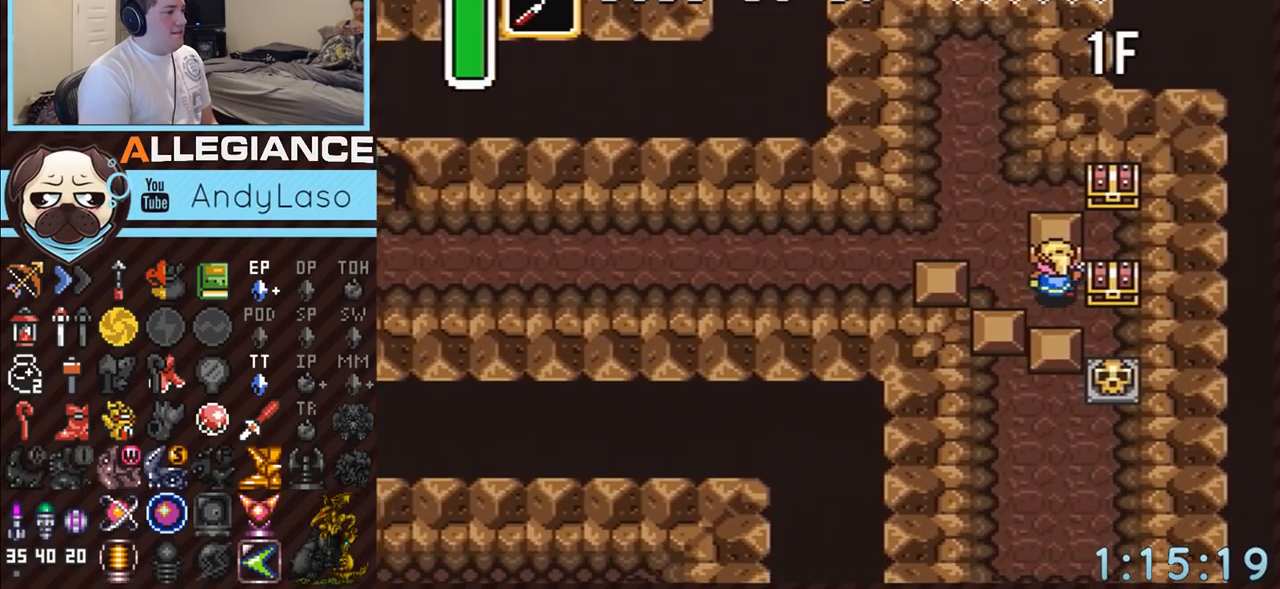
{"buttons": ["DPAD_DOWN"], "events": [[383, "DPAD_DOWN", "down"], [383, "DPAD_UP", "up"]]}